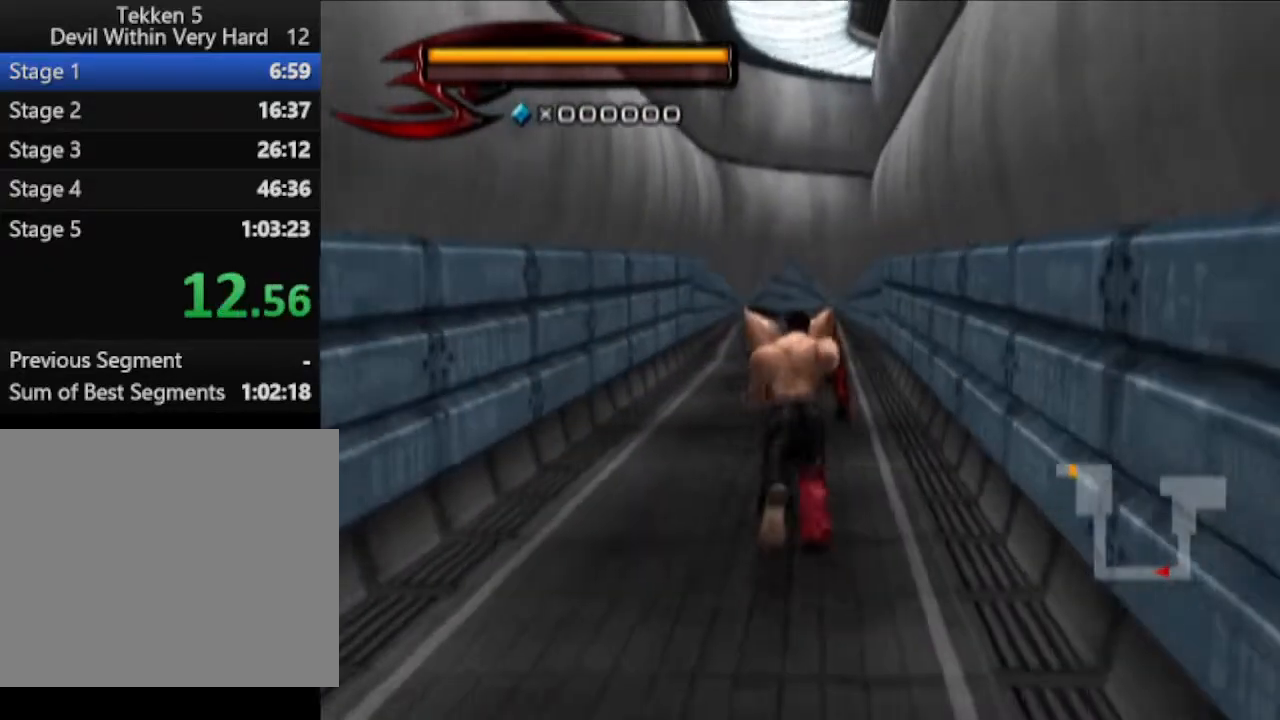
Gameplay with a controller (PlayStation layout); each line is a JSON object with the inputs held at the frame after it. "events" lists button and stick changes between this image and that frame as [ms after this image, input, new state], when the widget could be followed in between.
{"buttons": [], "left_stick": "up", "right_stick": "center", "events": [[284, "right_stick", "down-left"], [417, "right_stick", "center"]]}
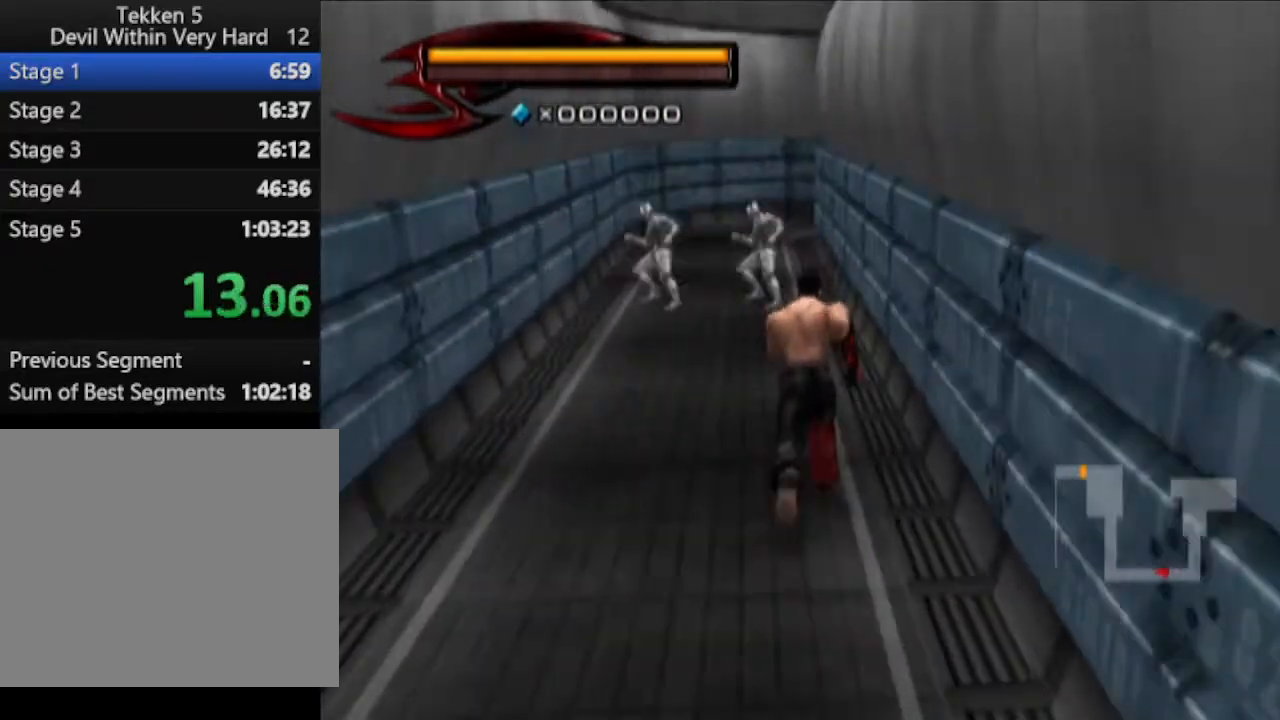
{"buttons": ["CIRCLE"], "left_stick": "up", "right_stick": "center", "events": [[400, "CIRCLE", "down"]]}
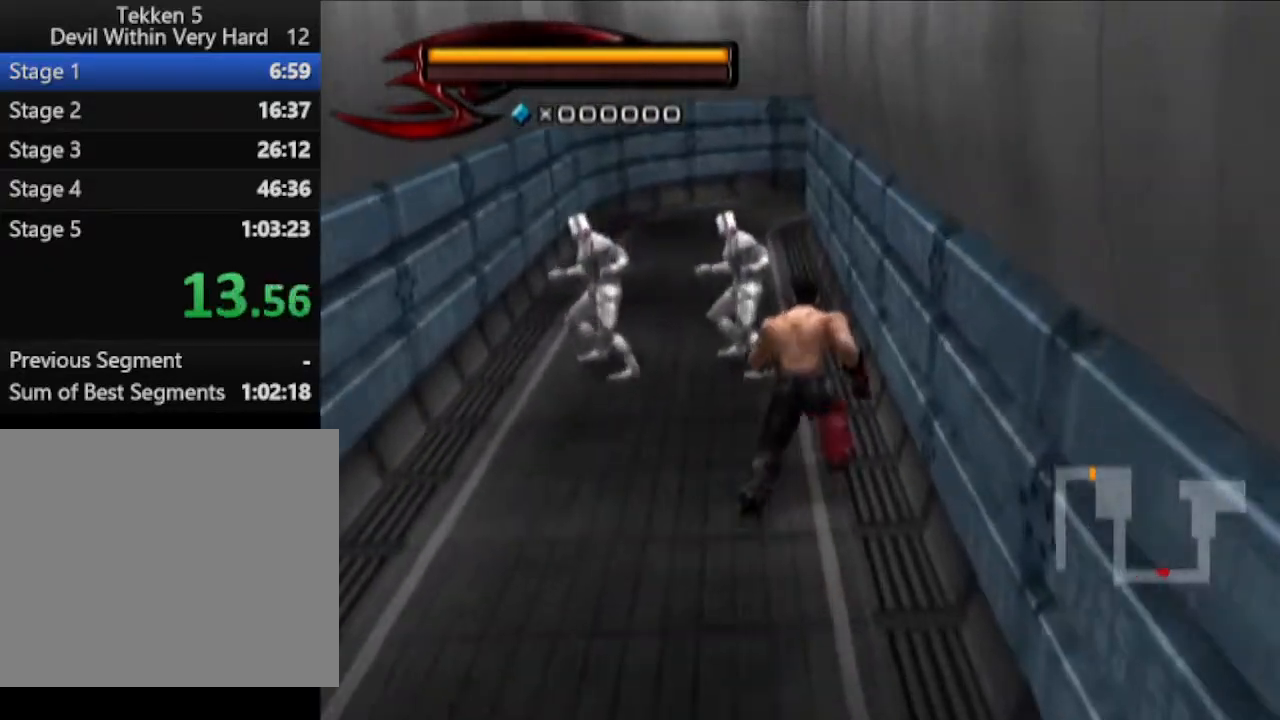
{"buttons": [], "left_stick": "up", "right_stick": "center", "events": [[217, "CIRCLE", "up"]]}
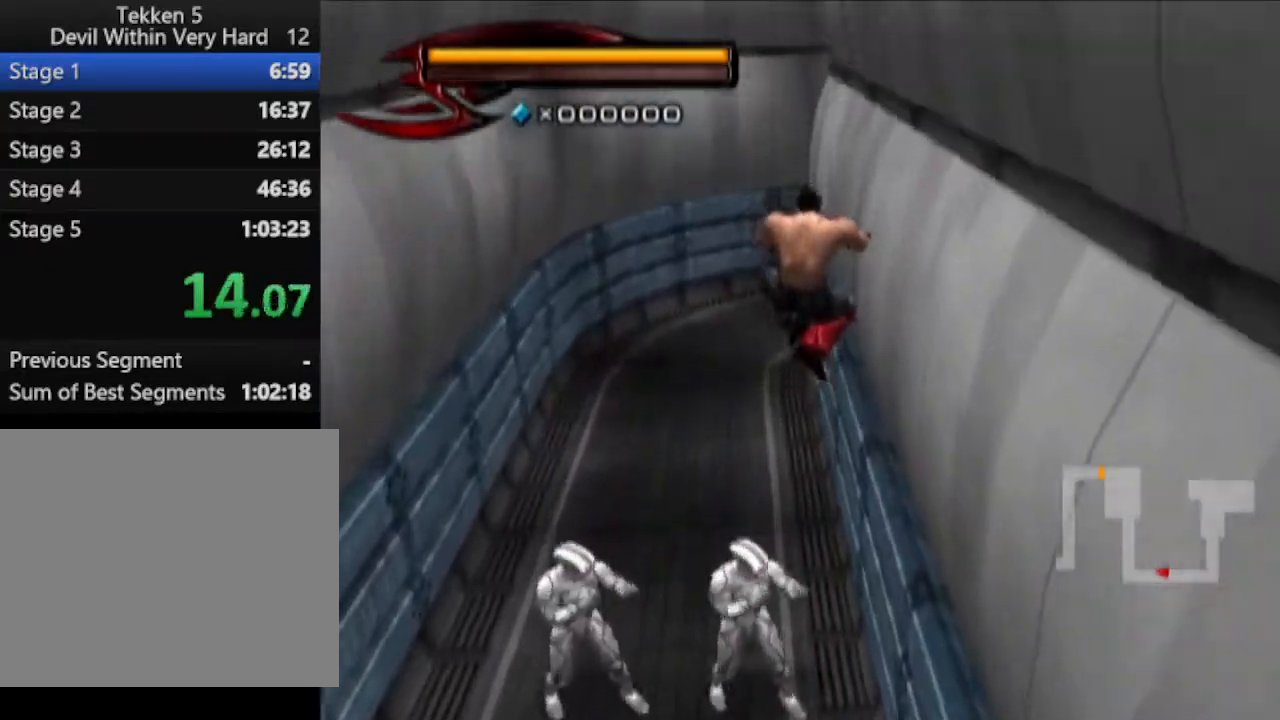
{"buttons": [], "left_stick": "up", "right_stick": "center", "events": []}
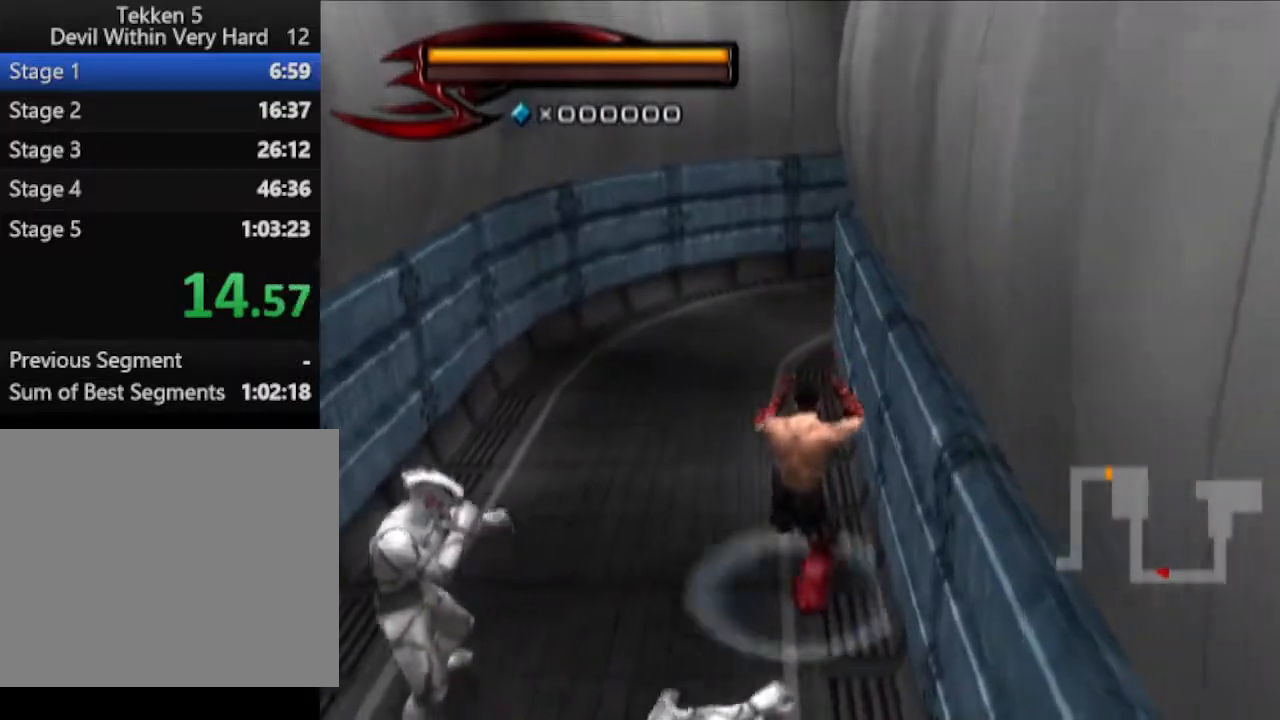
{"buttons": [], "left_stick": "up", "right_stick": "center", "events": [[84, "right_stick", "up-left"], [217, "right_stick", "center"]]}
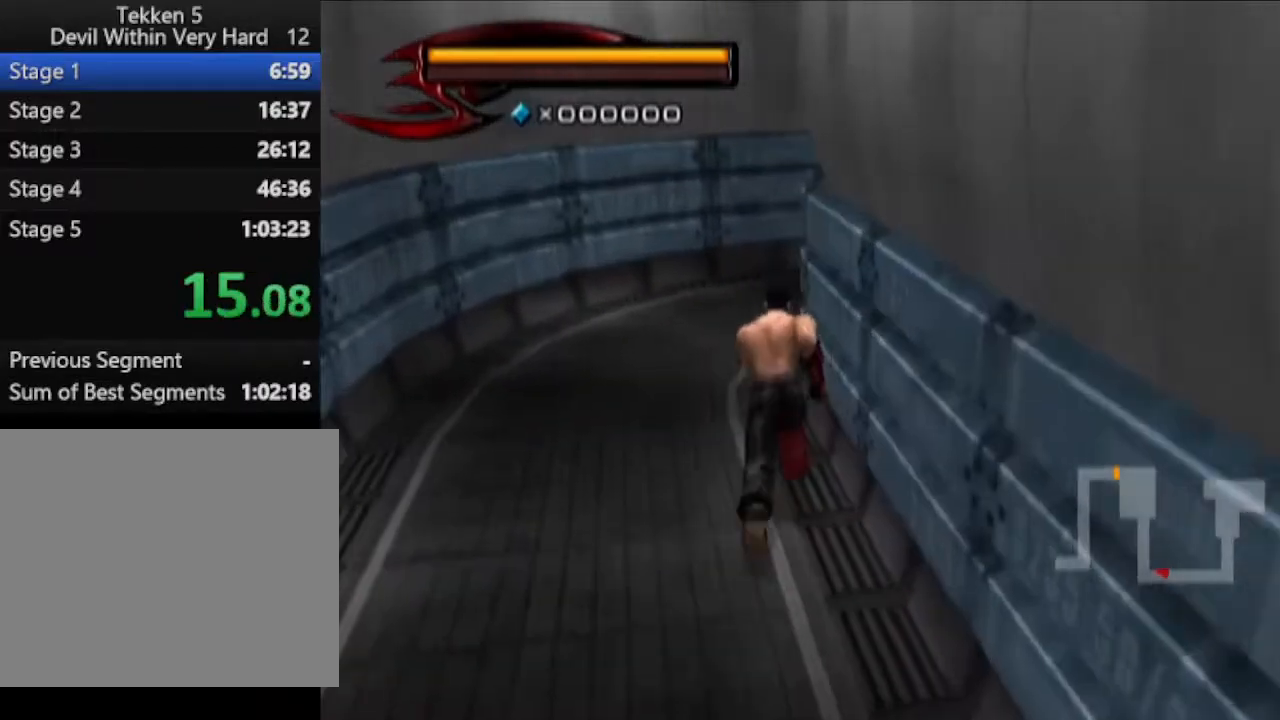
{"buttons": [], "left_stick": "up", "right_stick": "left", "events": [[350, "right_stick", "left"]]}